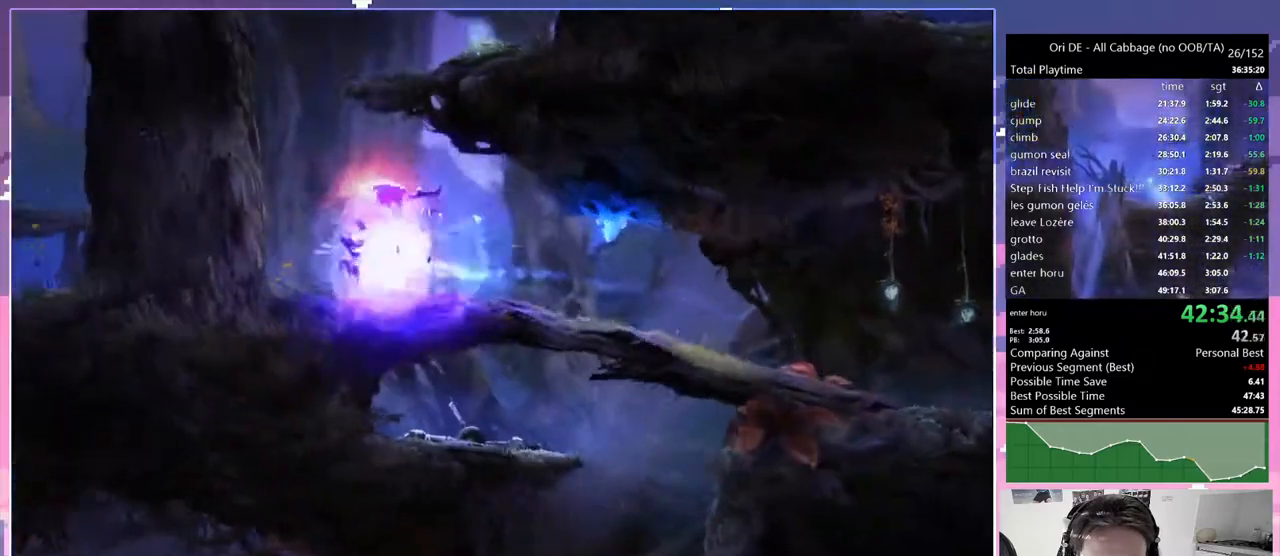
Gameplay with keyboard; each line is a JSON object with the keys held at the frame after it. "events" lists presses ("down") and releases ("up") of "bash", "bash2", "bash3", "bash4", "bz", "cdash", "cjump", "cnfrm", "cnfrm2", "d", "dash", "dbash", "debug", "escape", "glide", "glimb", "grndc", "grnde", "jump", "jump2", "q", "rjump", "s", "sa", "save", "spirit" and "toggle" between this image and that frame as [ms after this image, input, new state], when the widget could be followed in between. No other keys are recorded. Mouse input is not recorded. Key names are as the overlay labels them; some are game actions (e.g. jump) rather than physical keys. Not read: other_keys.
{"keys": ["q", "rjump"], "events": [[367, "rjump", "down"]]}
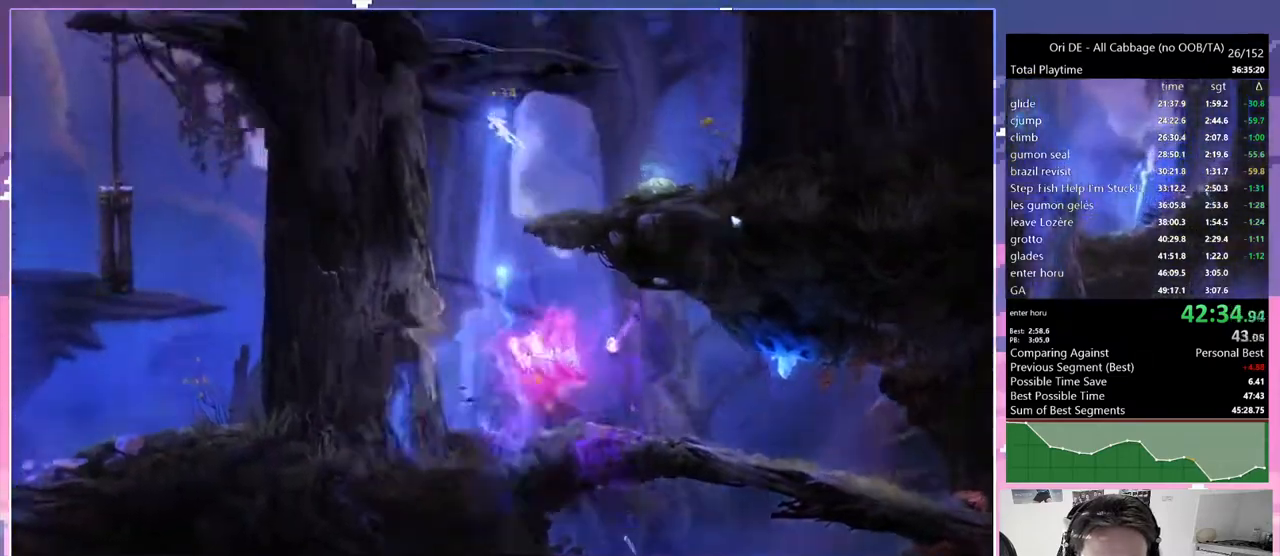
{"keys": ["jump", "s"], "events": [[50, "d", "down"], [50, "q", "up"], [283, "d", "up"], [283, "rjump", "up"], [333, "cdash", "down"], [417, "cdash", "up"], [417, "s", "down"], [467, "jump", "down"]]}
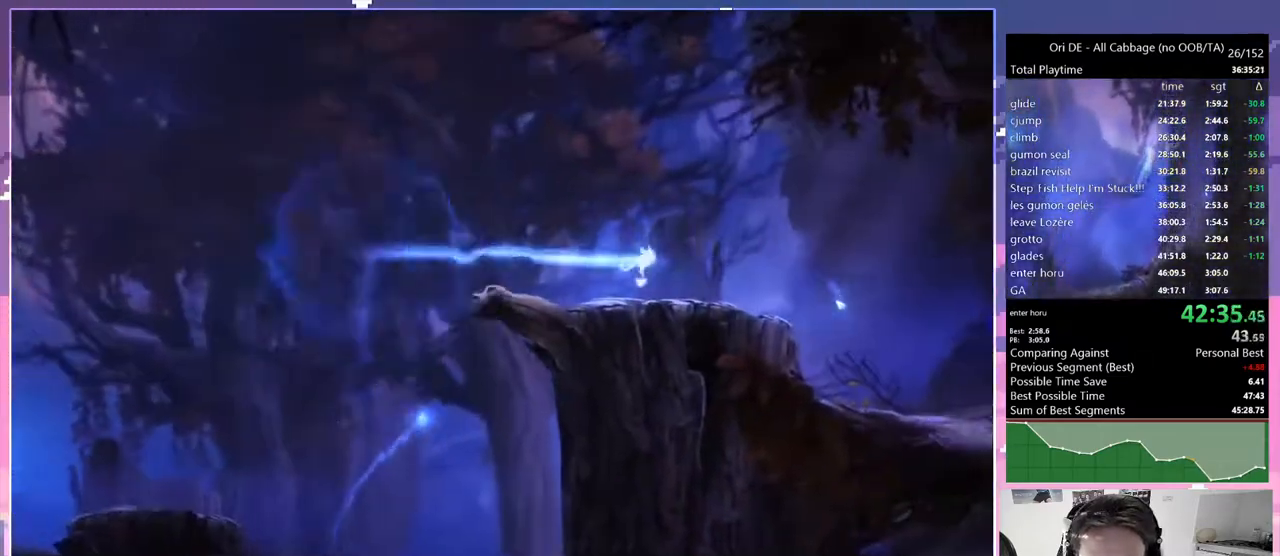
{"keys": [], "events": [[17, "cdash", "down"], [67, "bash", "down"], [67, "bash3", "down"], [67, "jump", "up"], [67, "s", "up"], [117, "cdash", "up"], [400, "bash", "up"], [400, "bash3", "up"]]}
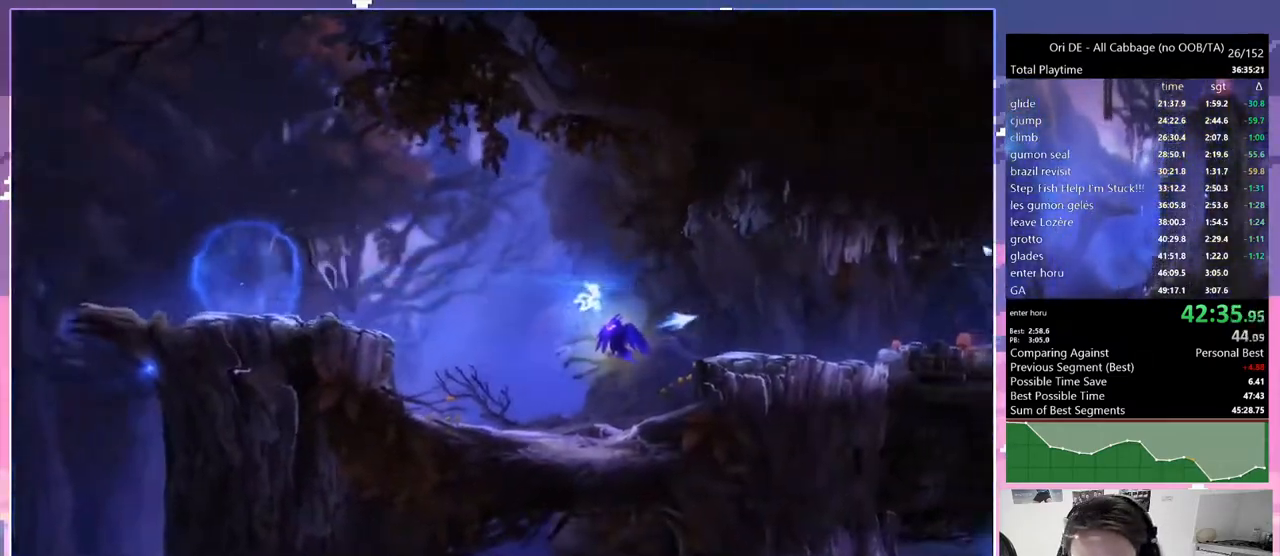
{"keys": ["d", "dash"], "events": [[117, "d", "down"], [117, "dash", "down"], [217, "dash", "up"], [500, "dash", "down"]]}
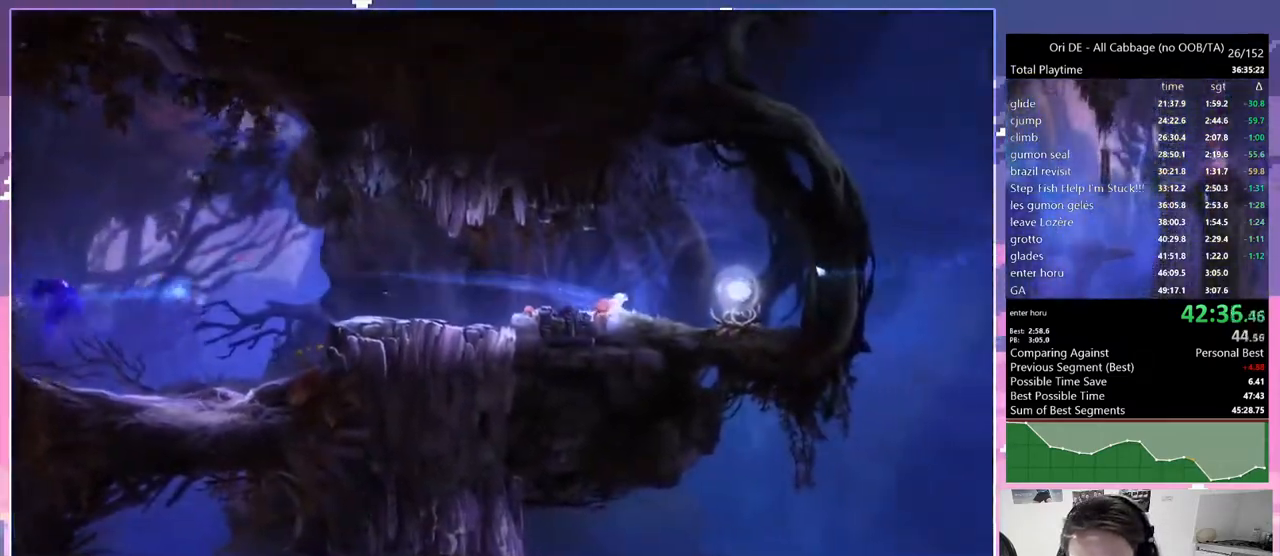
{"keys": ["q"], "events": [[100, "dash", "up"], [100, "q", "down"], [133, "d", "up"]]}
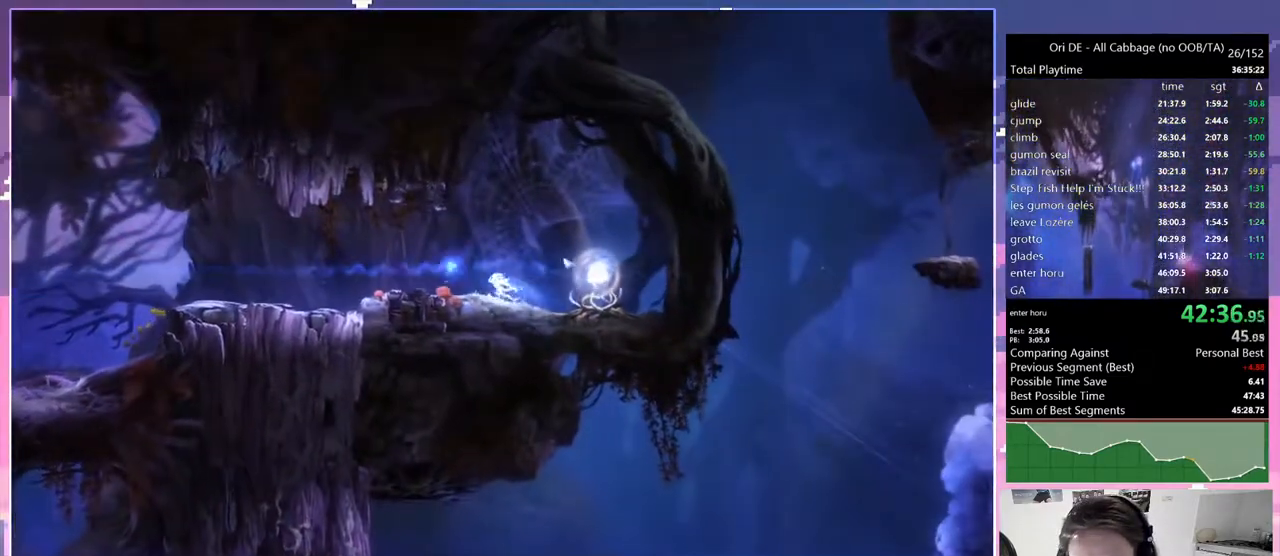
{"keys": ["q"], "events": [[67, "d", "down"], [67, "q", "up"], [117, "dash", "down"], [200, "dash", "up"], [300, "d", "up"], [300, "q", "down"]]}
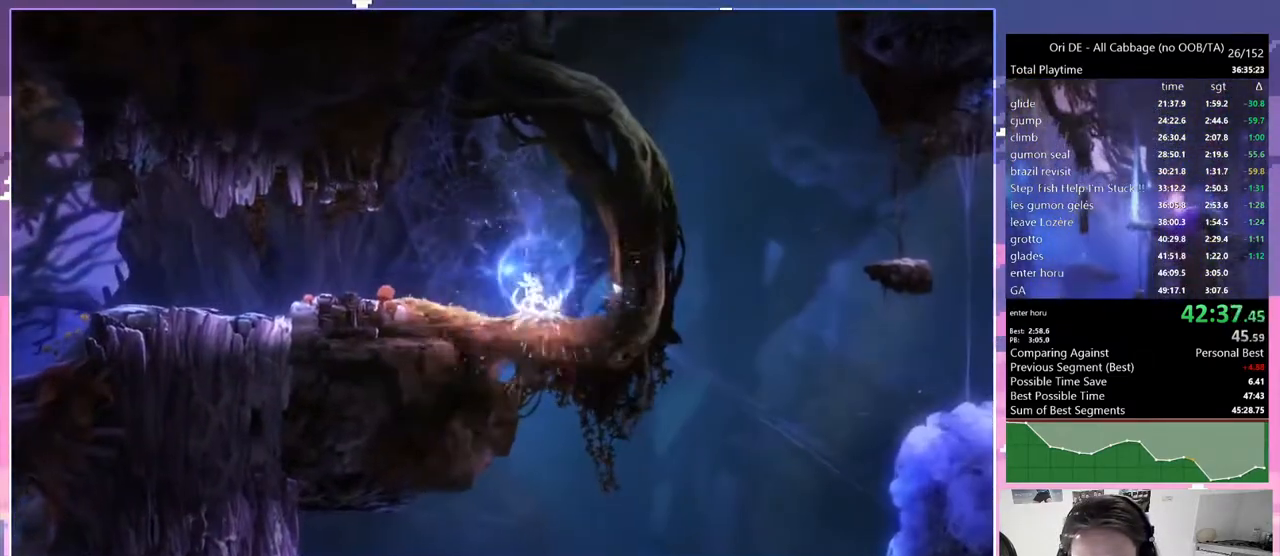
{"keys": ["q"], "events": []}
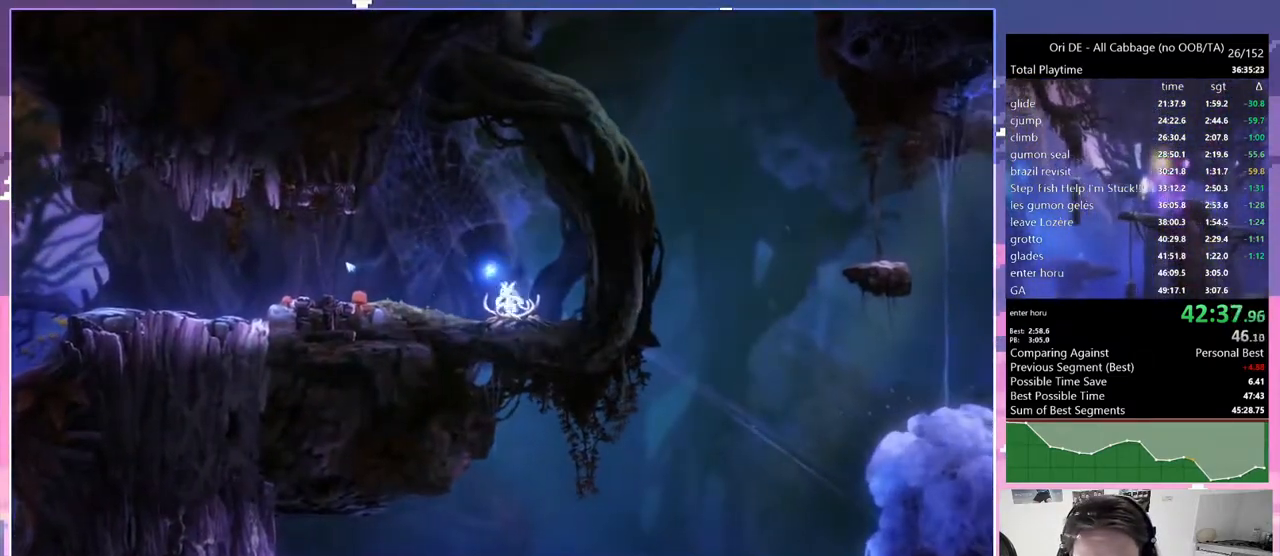
{"keys": ["cdash"], "events": [[150, "cdash", "down"], [183, "q", "up"], [283, "cdash", "up"], [283, "s", "down"], [383, "jump", "down"], [417, "s", "up"], [467, "cdash", "down"], [467, "jump", "up"]]}
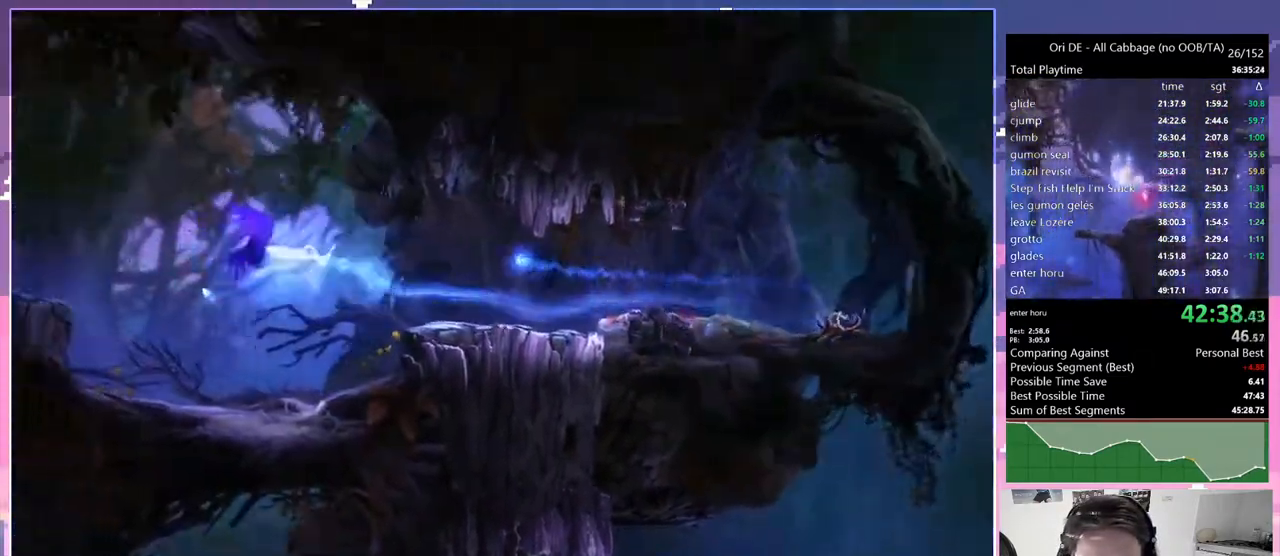
{"keys": [], "events": [[17, "bash", "down"], [17, "bash3", "down"], [67, "cdash", "up"], [350, "bash", "up"], [350, "bash3", "up"]]}
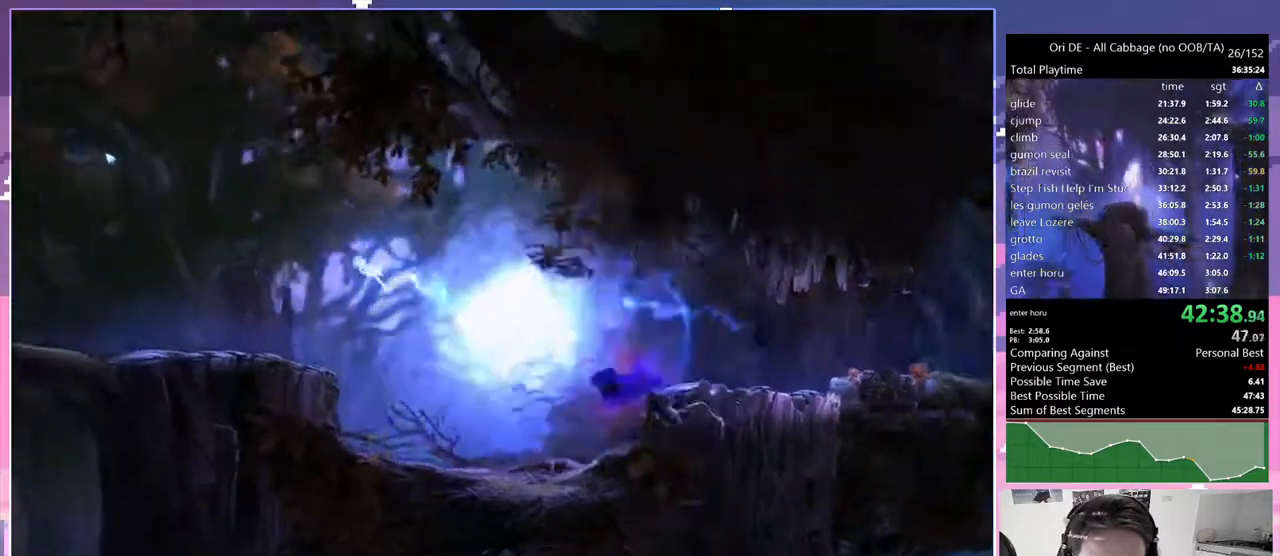
{"keys": ["glimb"], "events": [[33, "dash", "down"], [117, "dash", "up"], [267, "glimb", "down"]]}
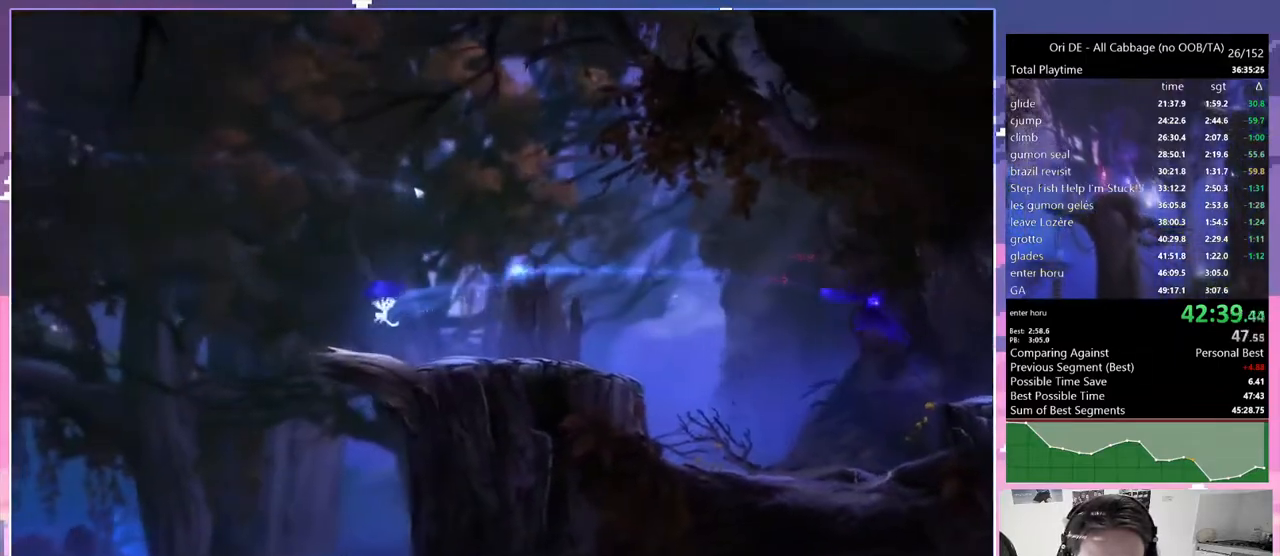
{"keys": [], "events": [[133, "toggle", "down"], [283, "glimb", "up"], [333, "toggle", "up"]]}
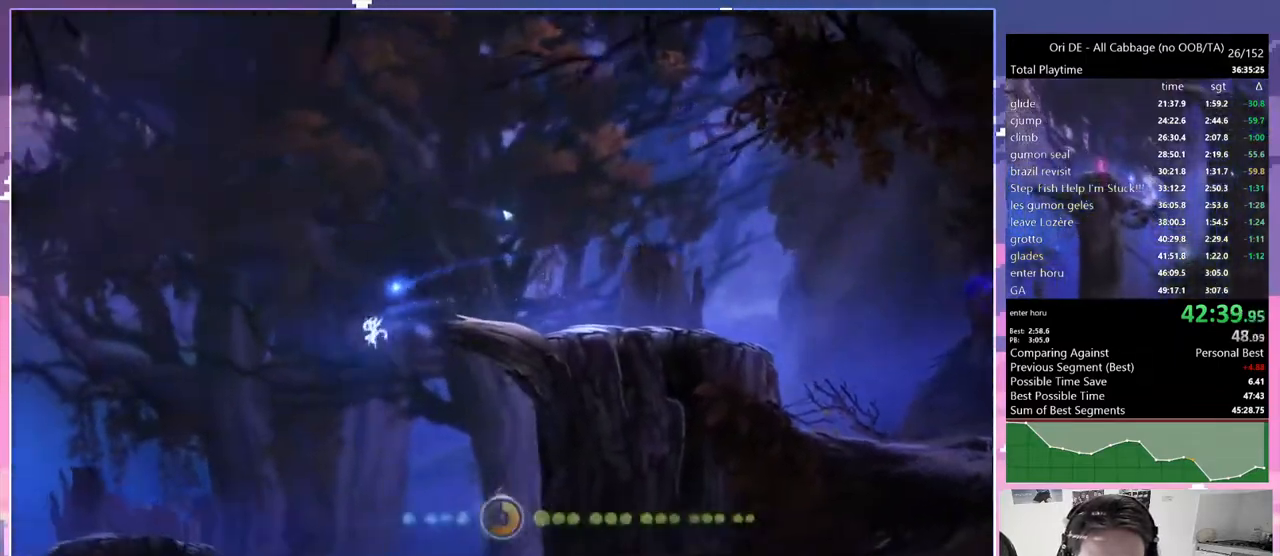
{"keys": [], "events": [[150, "d", "down"], [300, "d", "up"]]}
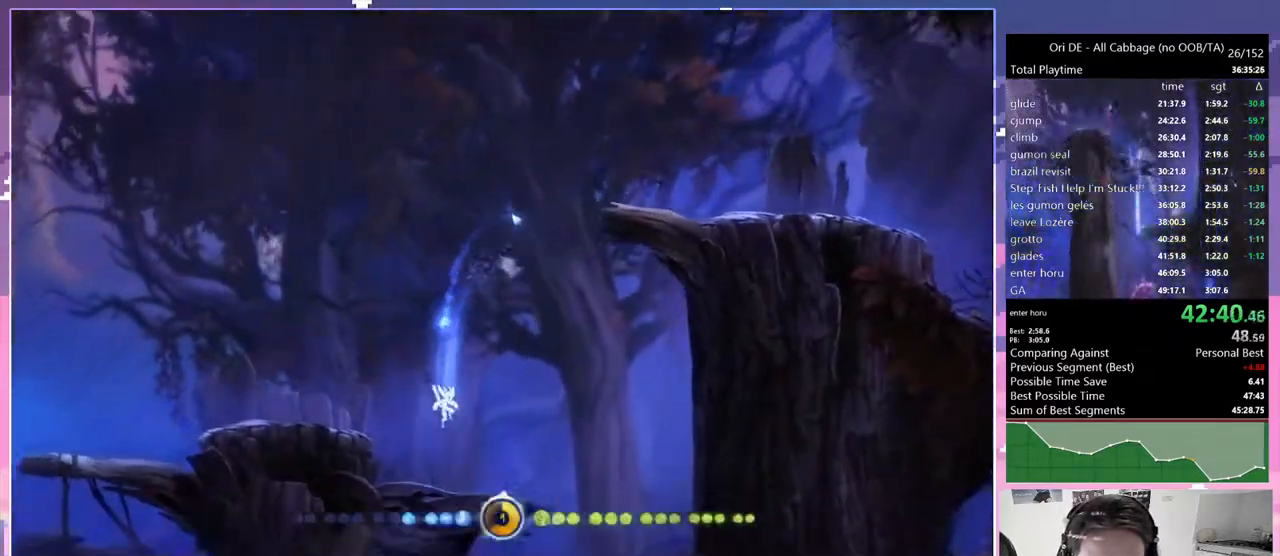
{"keys": ["s"], "events": [[167, "s", "down"], [217, "jump", "down"], [317, "jump", "up"], [317, "s", "up"], [400, "s", "down"]]}
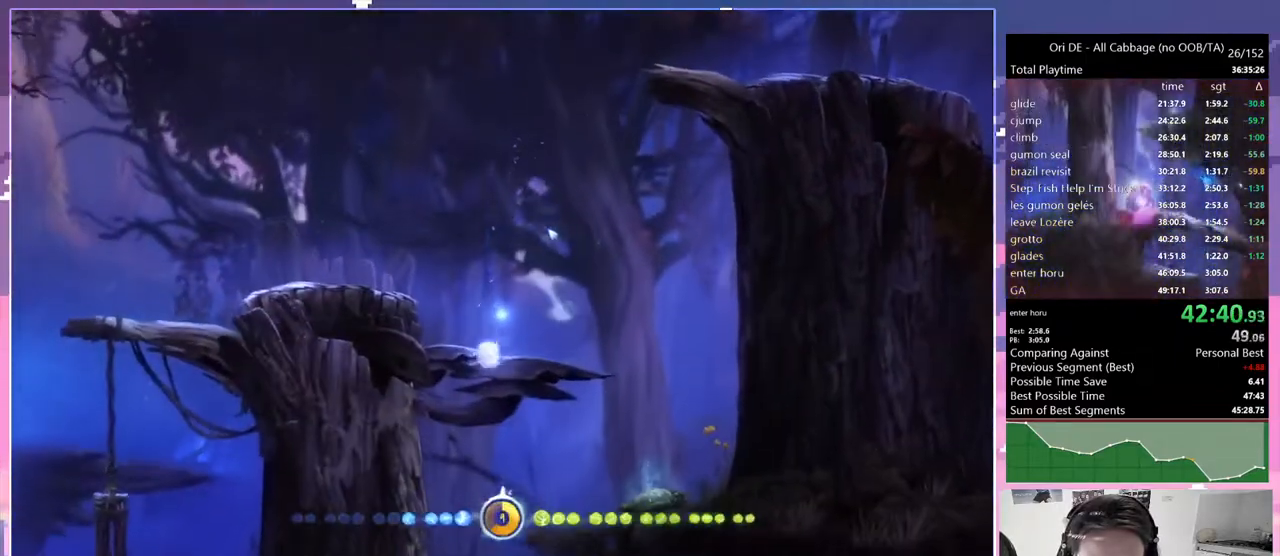
{"keys": ["s"], "events": []}
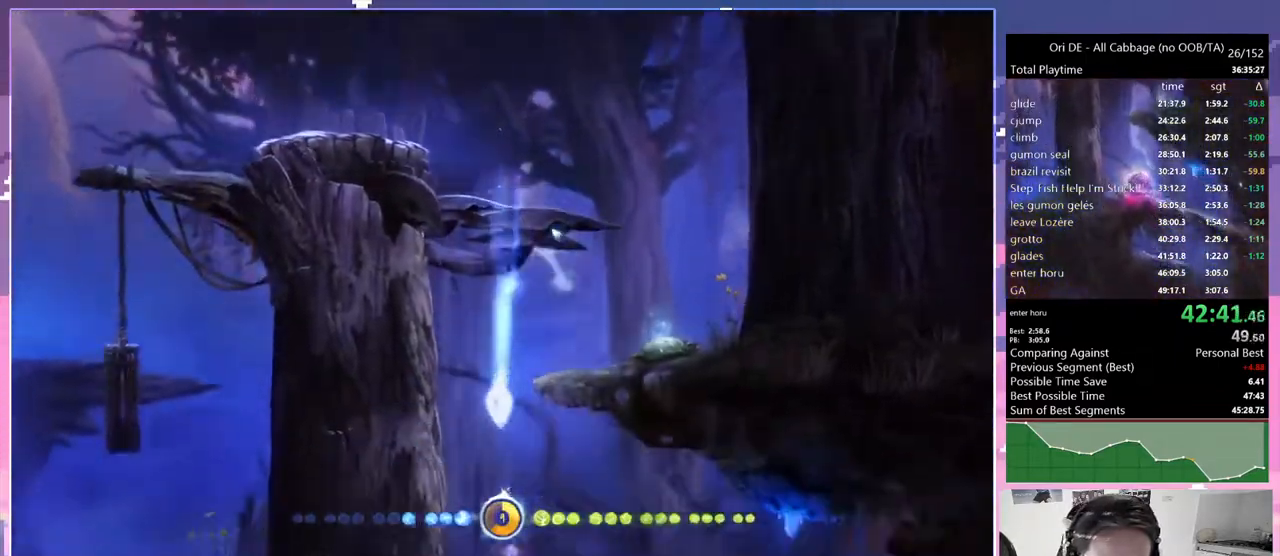
{"keys": ["d", "dash", "s"], "events": [[300, "d", "down"], [450, "dash", "down"]]}
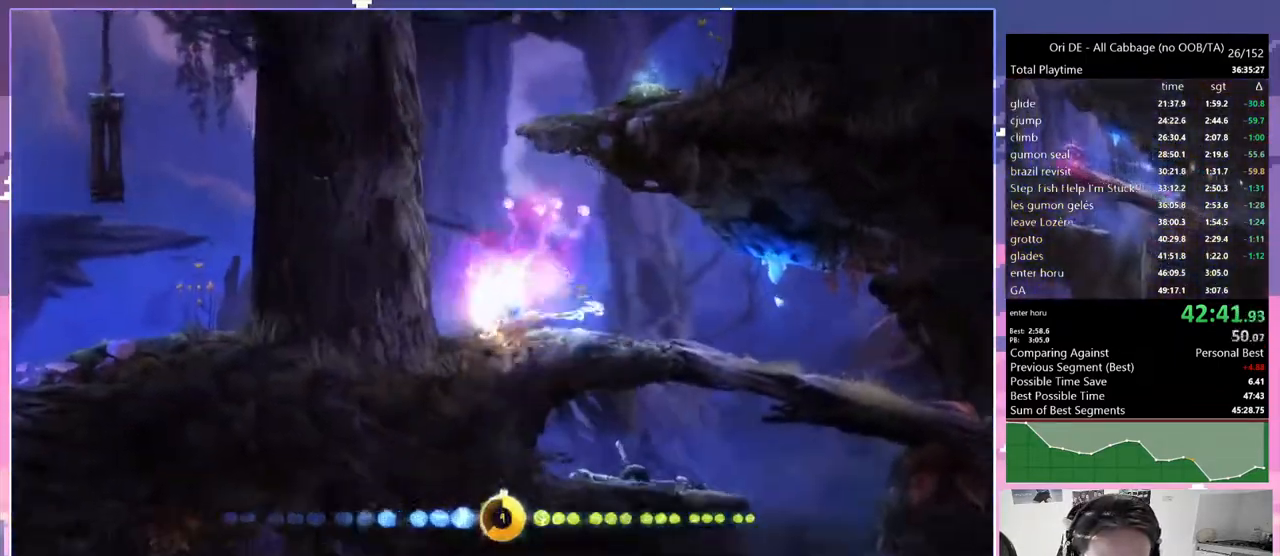
{"keys": ["d", "dash"], "events": [[33, "s", "up"], [83, "dash", "up"], [317, "toggle", "down"], [367, "toggle", "up"], [467, "dash", "down"]]}
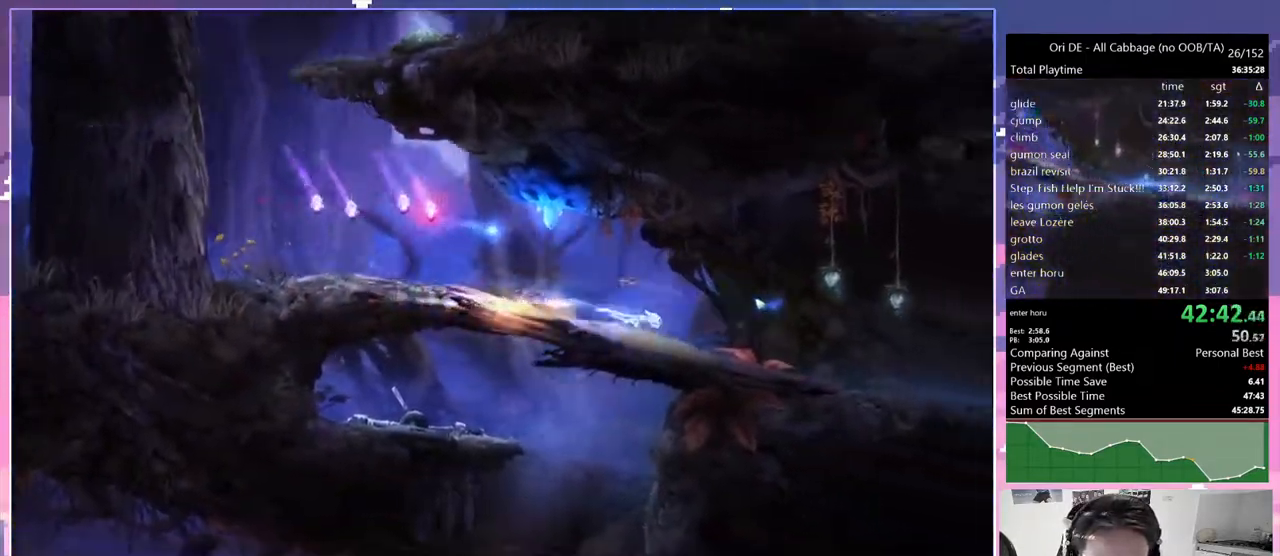
{"keys": ["d"], "events": [[100, "dash", "up"], [383, "dash", "down"], [467, "dash", "up"]]}
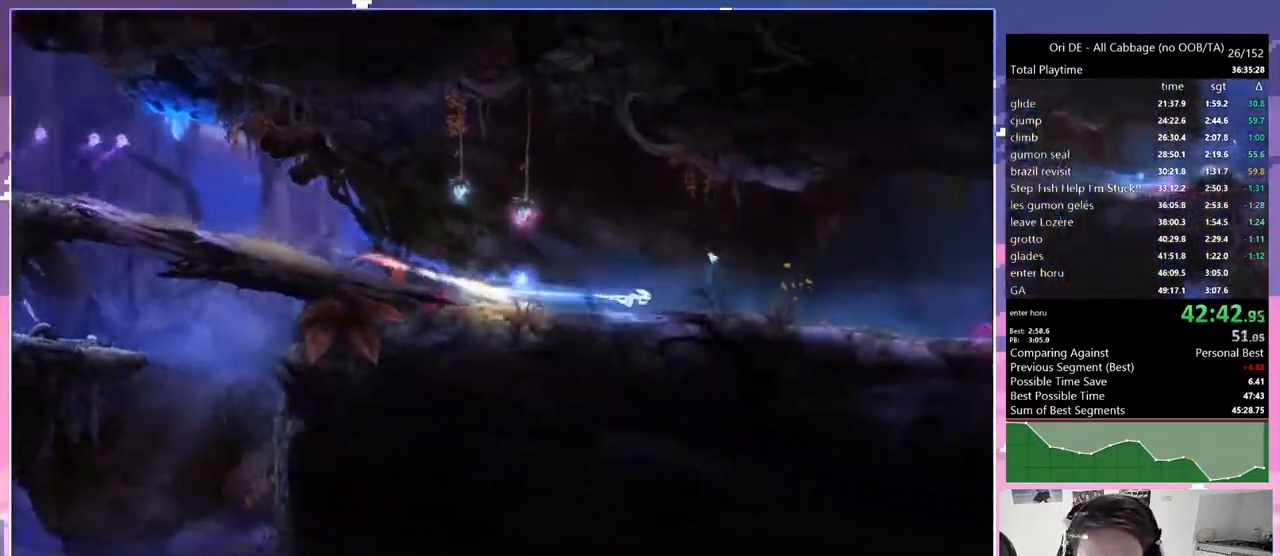
{"keys": ["d"], "events": [[200, "dash", "down"], [333, "dash", "up"]]}
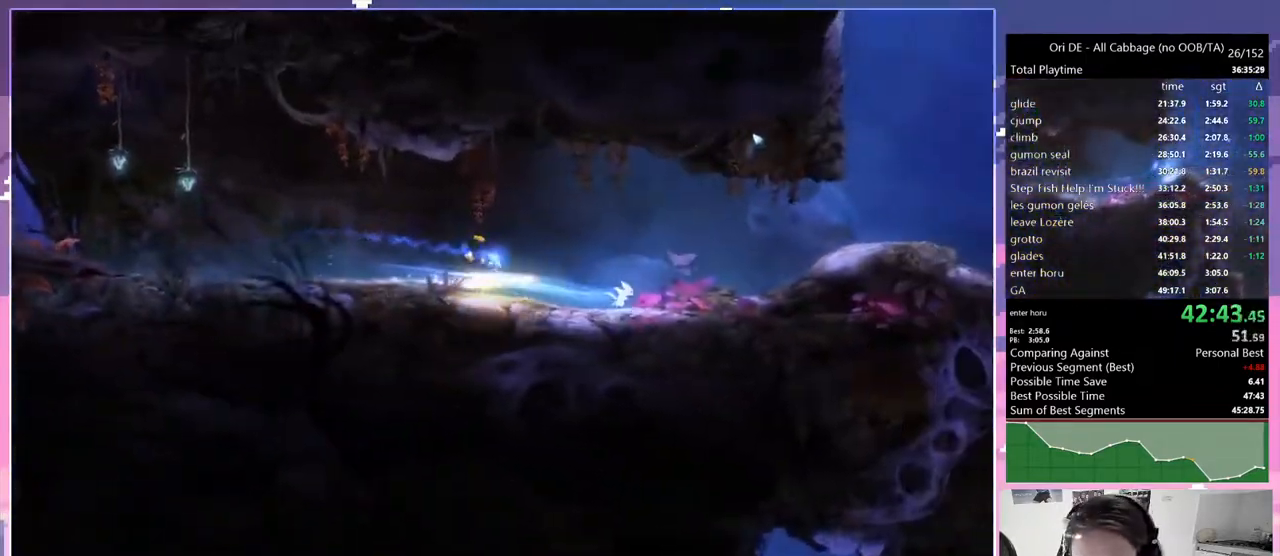
{"keys": ["d", "jump"], "events": [[183, "dash", "down"], [317, "dash", "up"], [350, "jump", "down"]]}
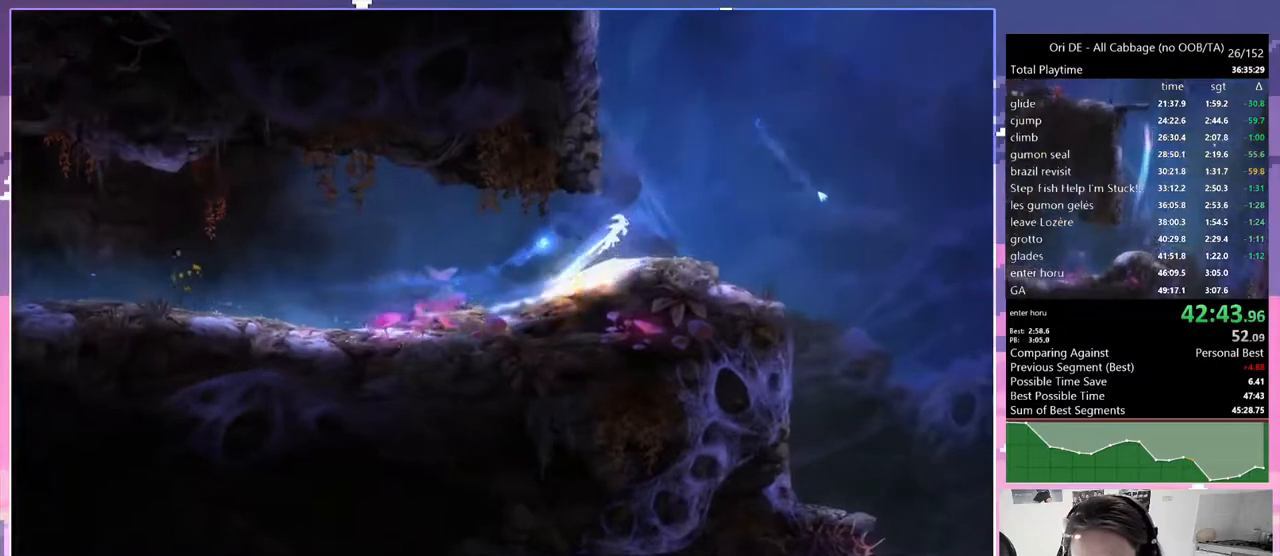
{"keys": [], "events": [[50, "d", "up"], [100, "cdash", "down"], [100, "jump", "up"], [183, "cdash", "up"], [233, "s", "down"], [283, "q", "down"], [383, "s", "up"], [417, "q", "up"]]}
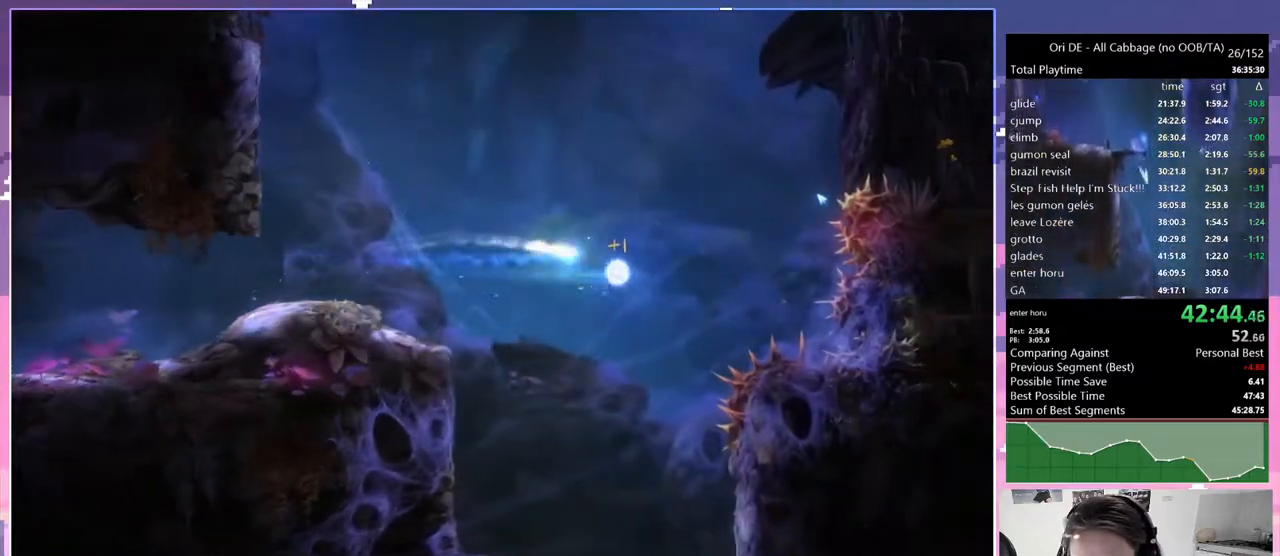
{"keys": ["q"], "events": [[250, "jump", "down"], [350, "jump", "up"], [350, "q", "down"]]}
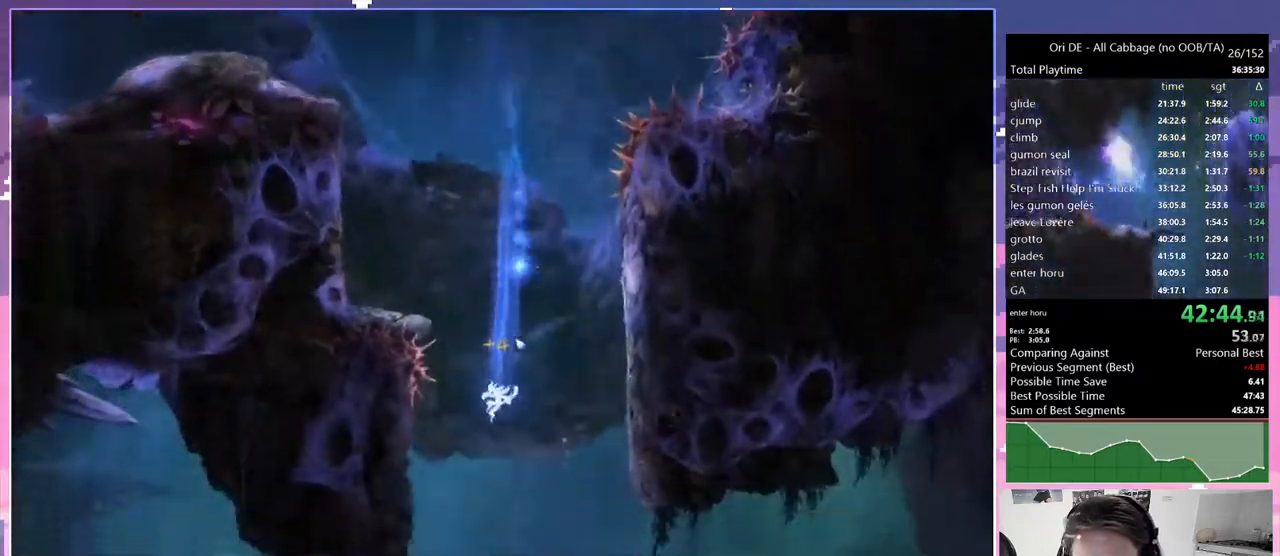
{"keys": ["q"], "events": [[350, "cdash", "down"], [450, "cdash", "up"]]}
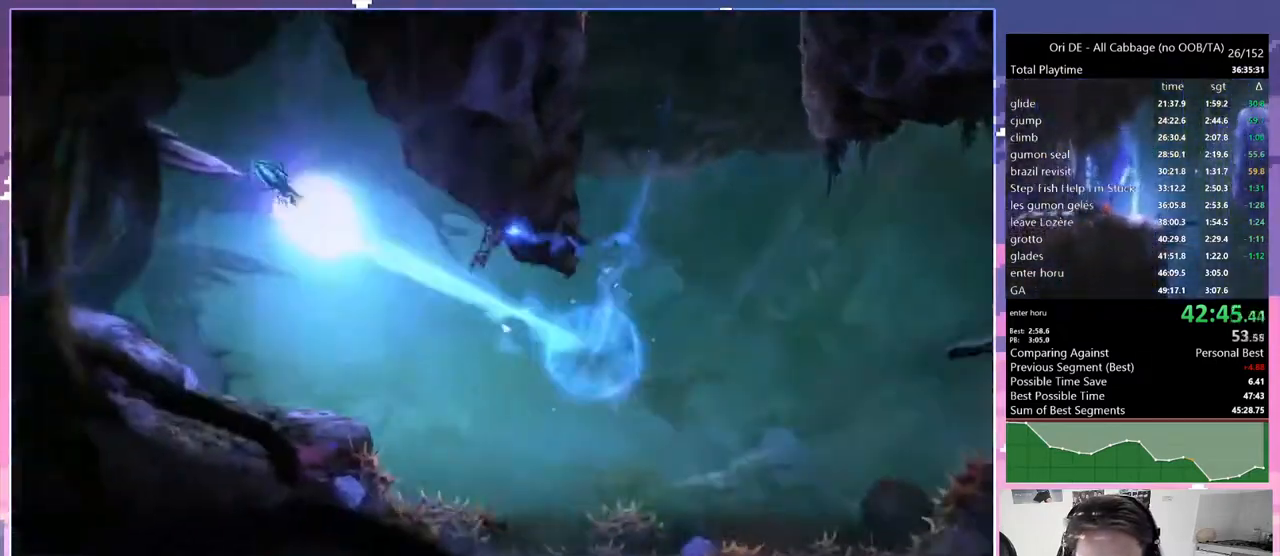
{"keys": ["d", "q"], "events": [[50, "cdash", "down"], [183, "cdash", "up"], [283, "cdash", "down"], [383, "cdash", "up"], [467, "d", "down"]]}
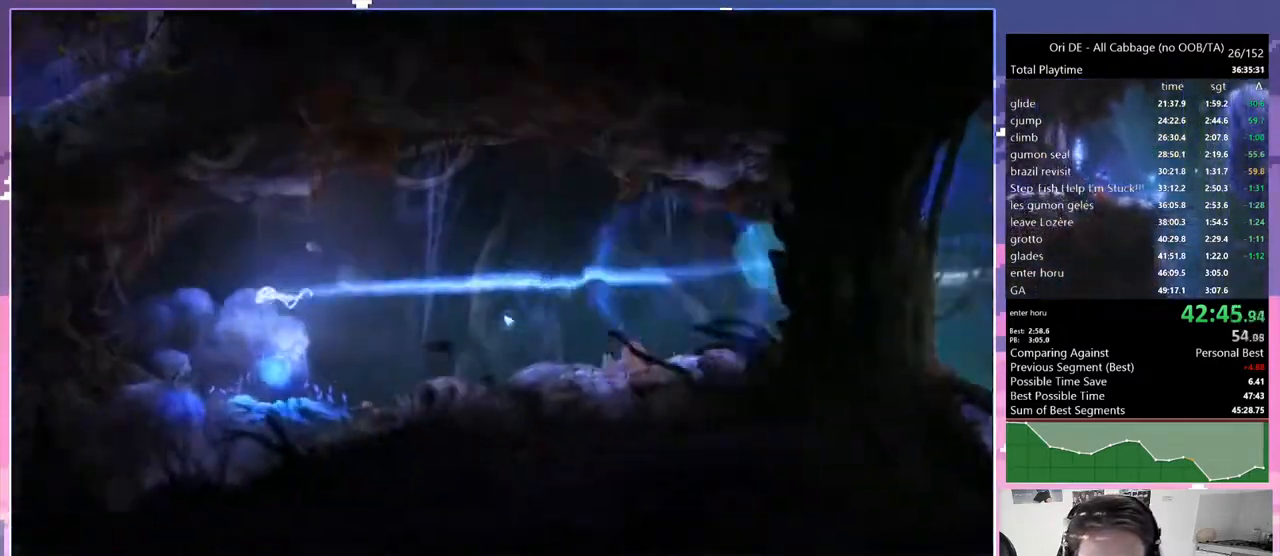
{"keys": ["d"], "events": [[17, "q", "up"], [400, "dash", "down"], [483, "dash", "up"]]}
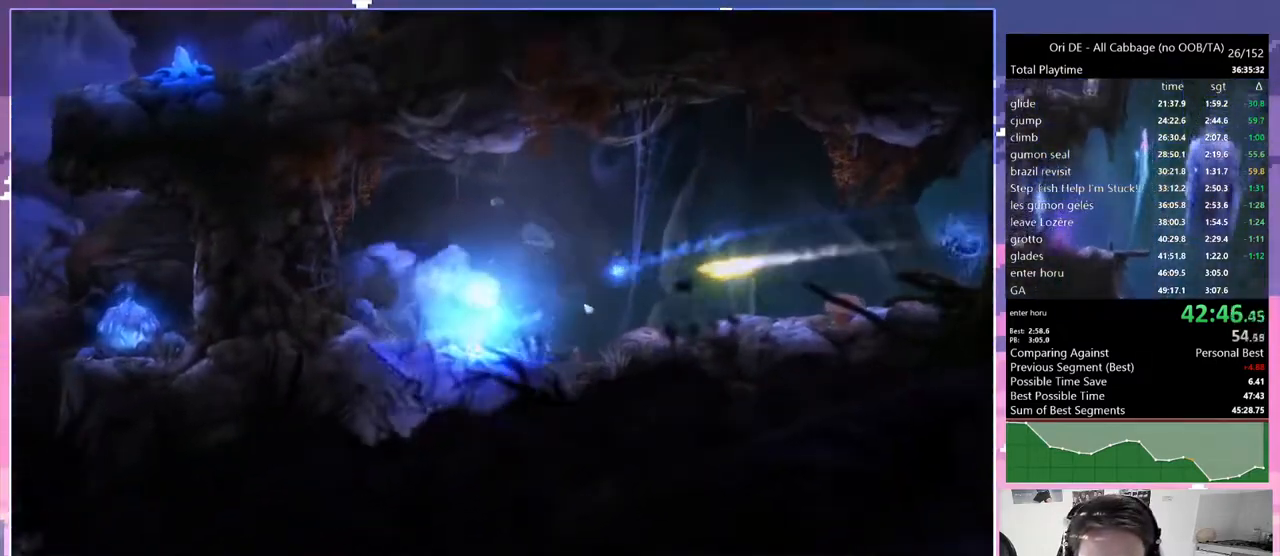
{"keys": ["d"], "events": []}
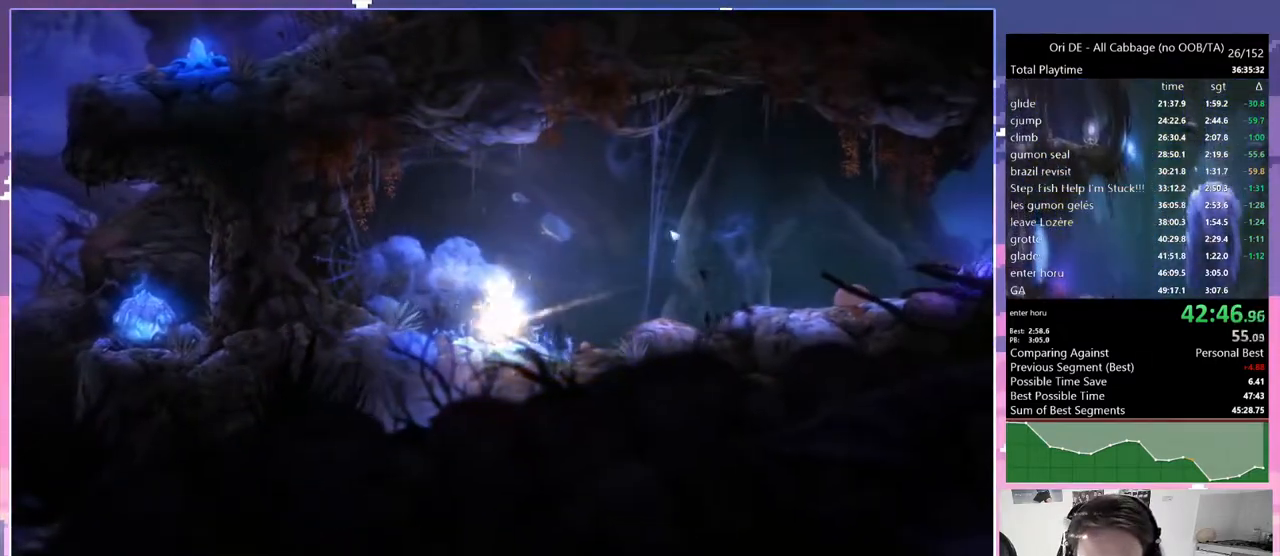
{"keys": ["d"], "events": [[283, "dash", "down"], [367, "dash", "up"]]}
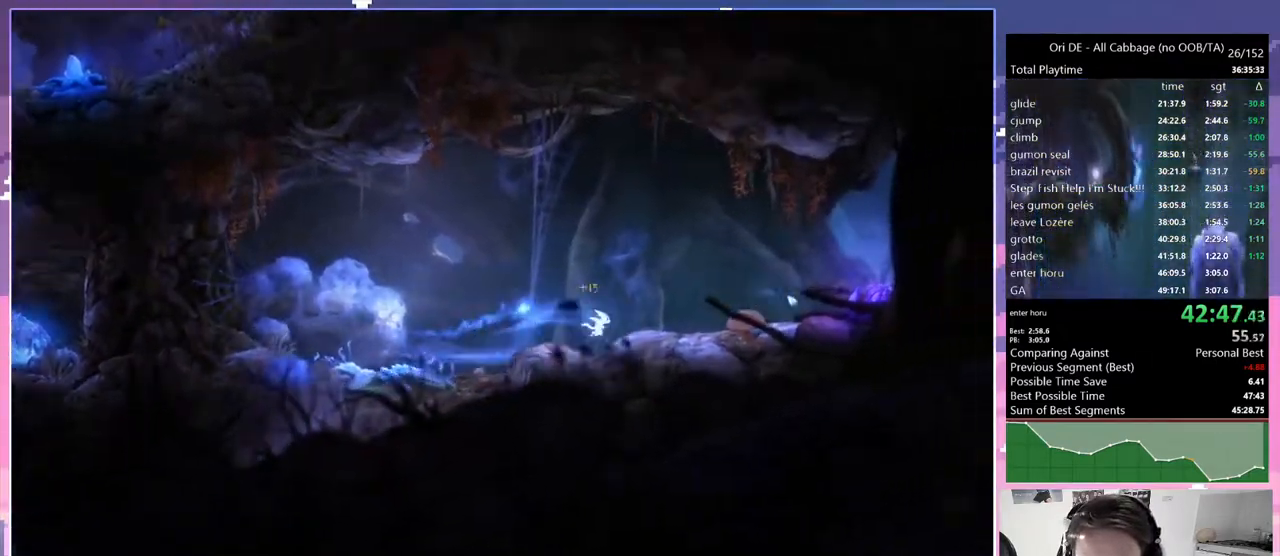
{"keys": ["cdash", "d"], "events": [[217, "cdash", "down"], [300, "cdash", "up"], [483, "cdash", "down"]]}
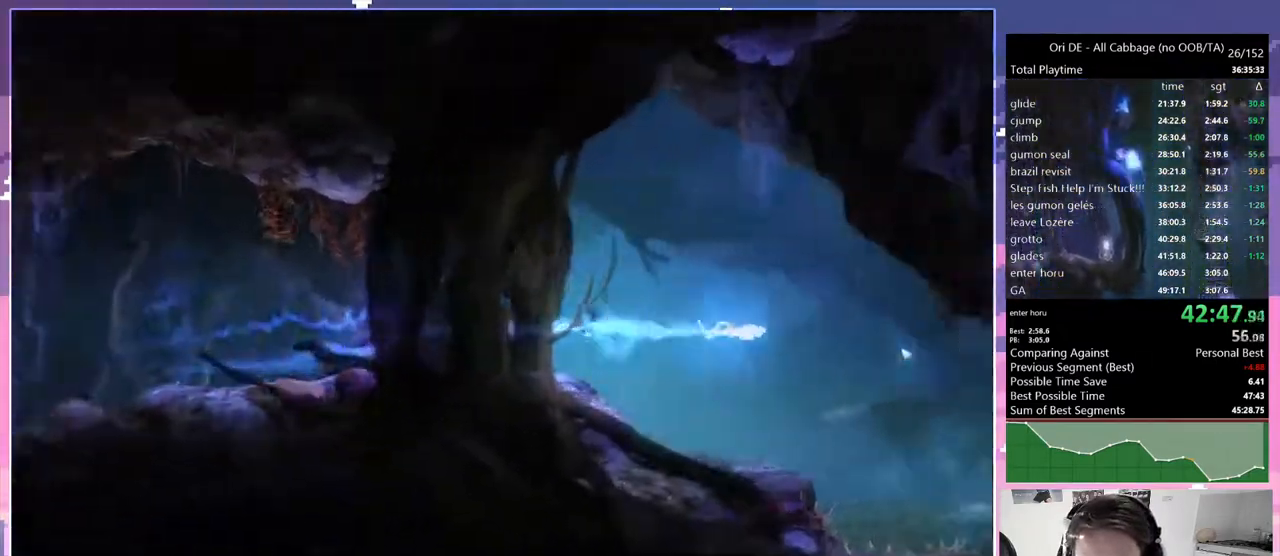
{"keys": ["d", "jump"], "events": [[83, "cdash", "up"], [217, "cdash", "down"], [367, "cdash", "up"], [417, "jump", "down"]]}
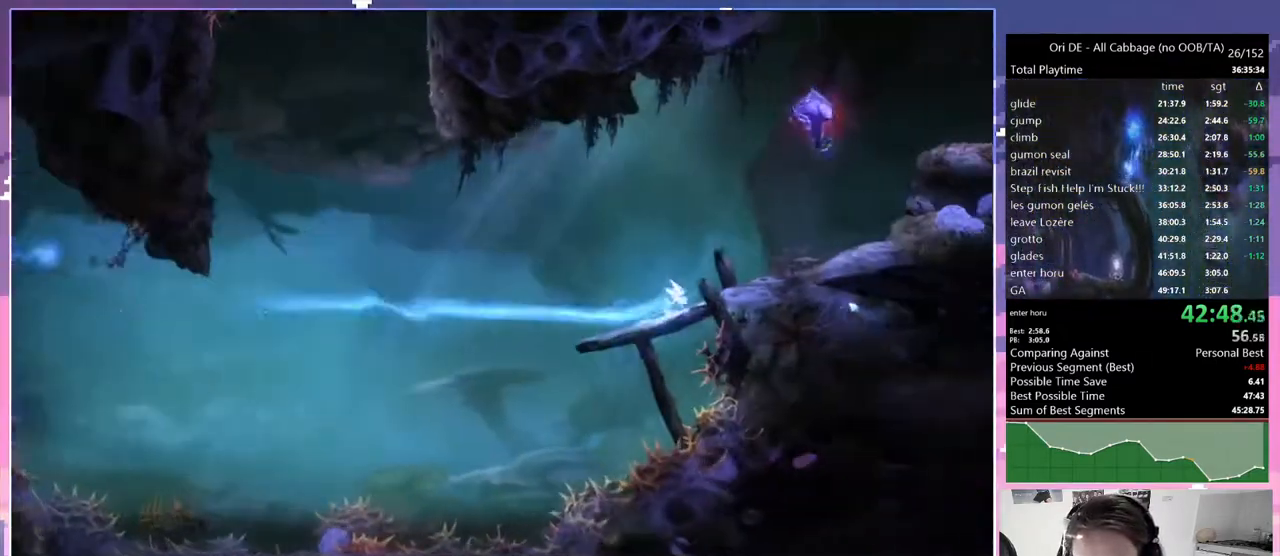
{"keys": ["d"], "events": [[183, "jump", "up"], [283, "cdash", "down"], [383, "cdash", "up"]]}